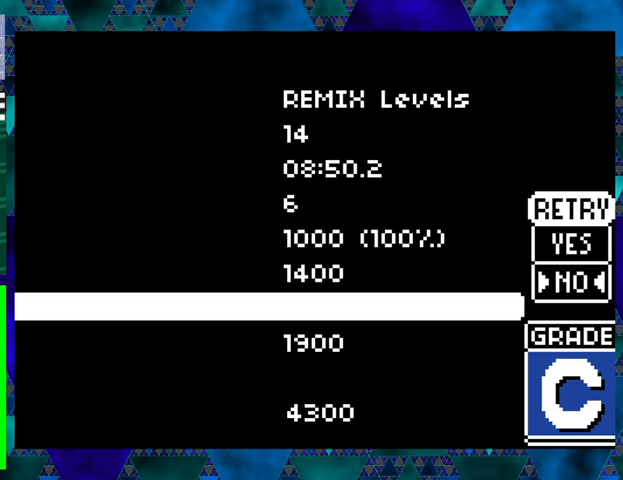
Gameplay with a controller (Nintendo layout); each line is a JSON object with the inputs held at the frame after it. "events" lists button and stick changes between this image and that frame as [ms after this image, input, new state], when the widget could be followed in between. Not read: L3 R3 left_stick right_stick.
{"buttons": [], "events": []}
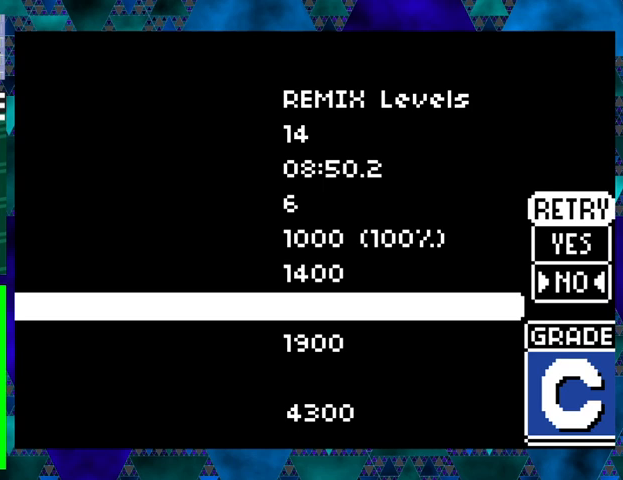
{"buttons": [], "events": []}
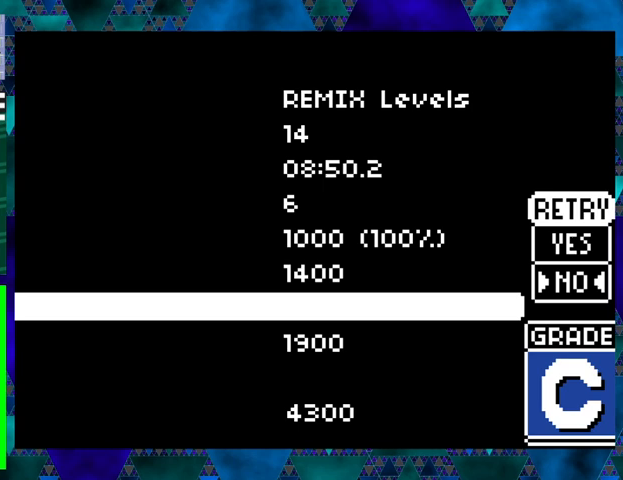
{"buttons": [], "events": [[300, "B", "down"], [400, "B", "up"]]}
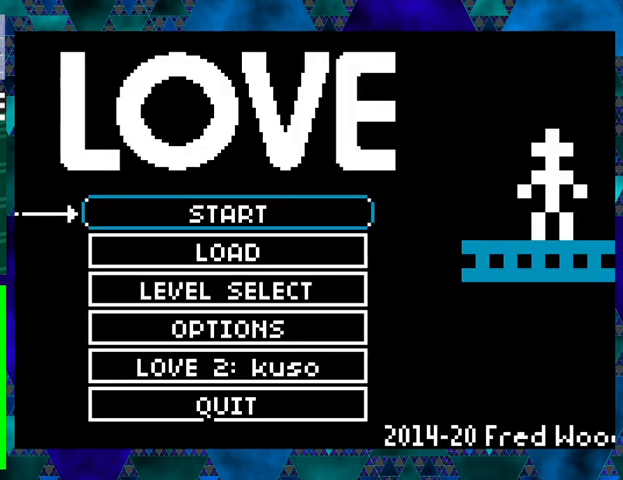
{"buttons": [], "events": []}
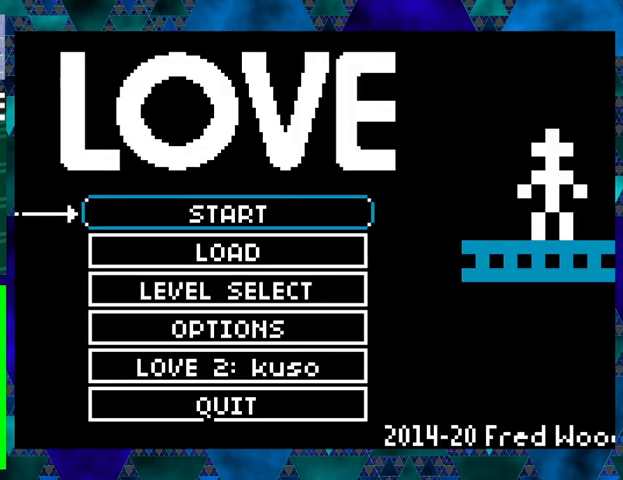
{"buttons": [], "events": []}
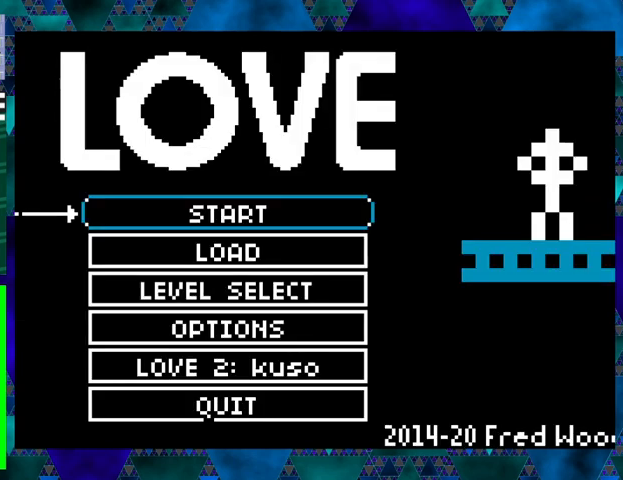
{"buttons": [], "events": []}
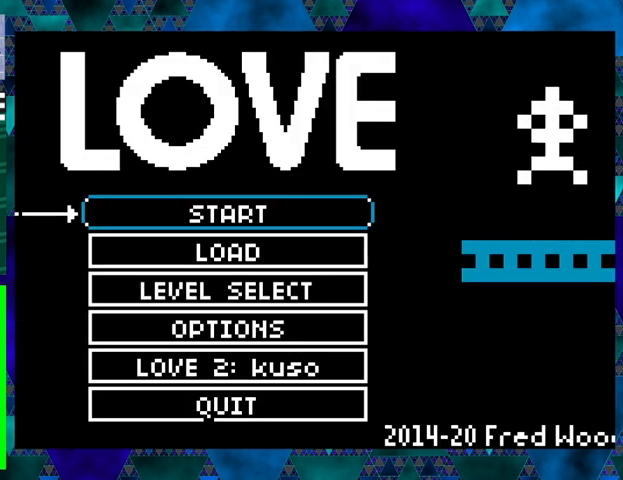
{"buttons": [], "events": []}
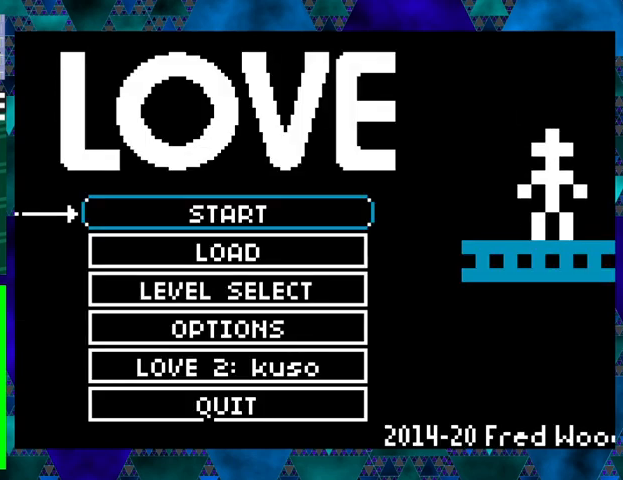
{"buttons": [], "events": []}
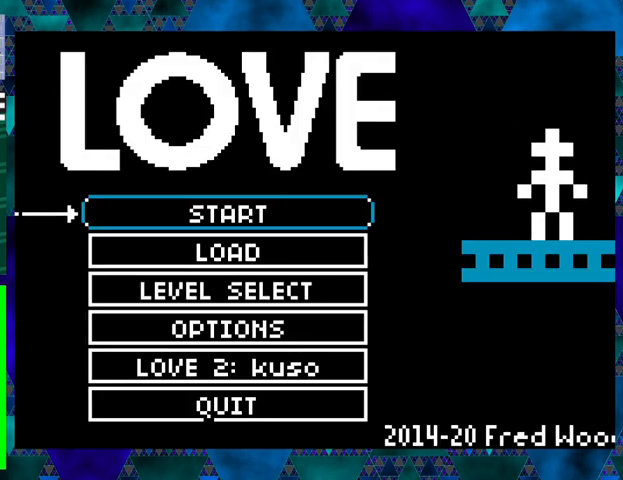
{"buttons": [], "events": [[300, "B", "down"], [467, "B", "up"]]}
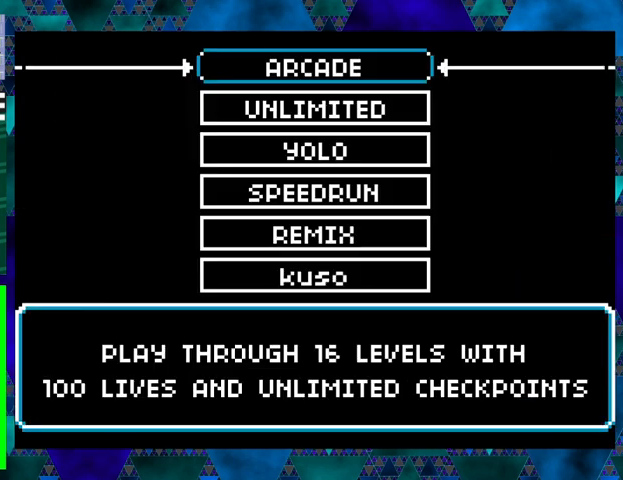
{"buttons": [], "events": []}
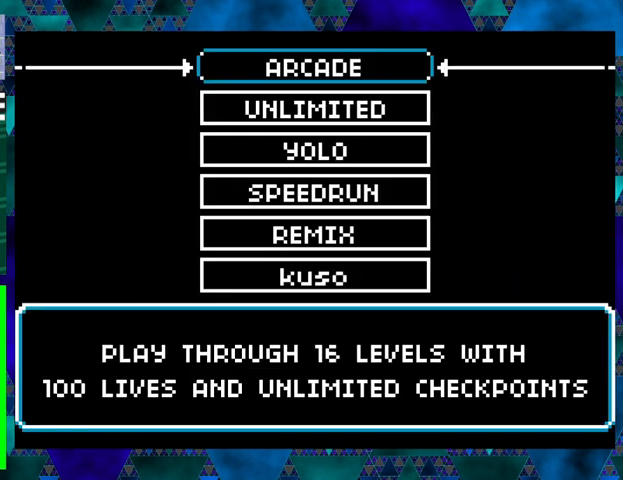
{"buttons": [], "events": [[133, "DPAD_DOWN", "down"], [267, "DPAD_DOWN", "up"], [367, "DPAD_DOWN", "down"], [467, "DPAD_DOWN", "up"]]}
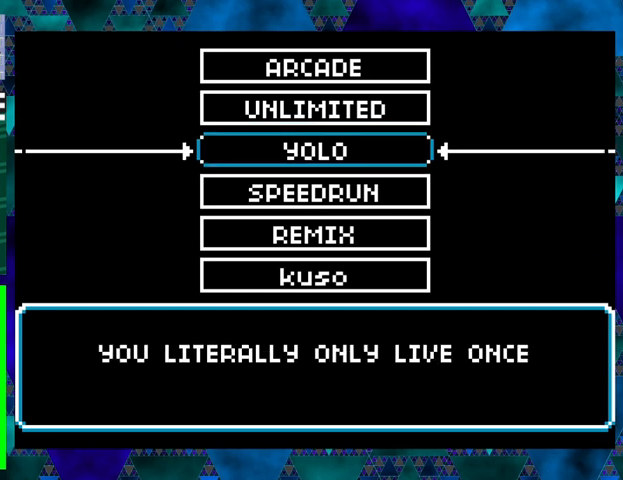
{"buttons": [], "events": [[67, "DPAD_DOWN", "down"], [167, "DPAD_DOWN", "up"]]}
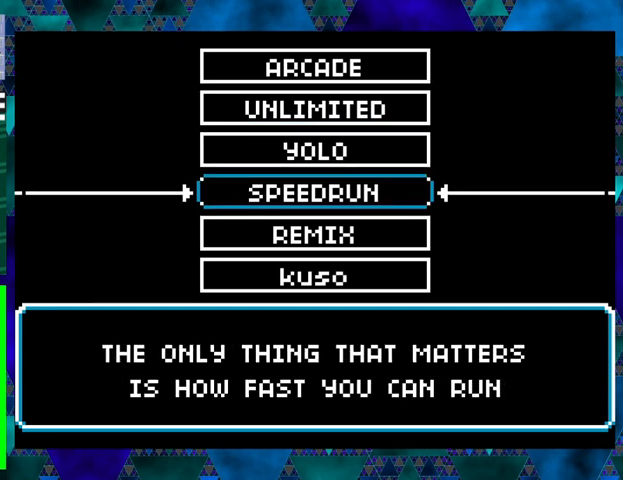
{"buttons": [], "events": []}
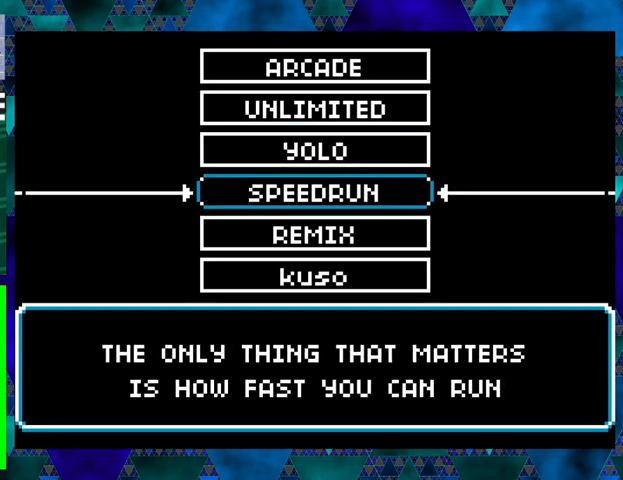
{"buttons": ["DPAD_DOWN"], "events": [[467, "DPAD_DOWN", "down"]]}
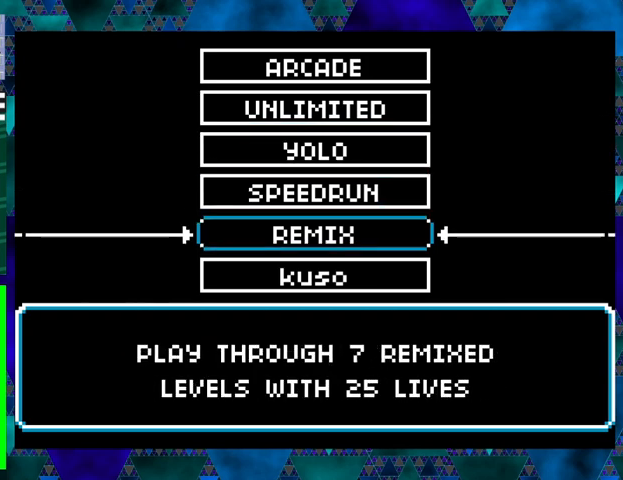
{"buttons": [], "events": [[67, "DPAD_DOWN", "up"]]}
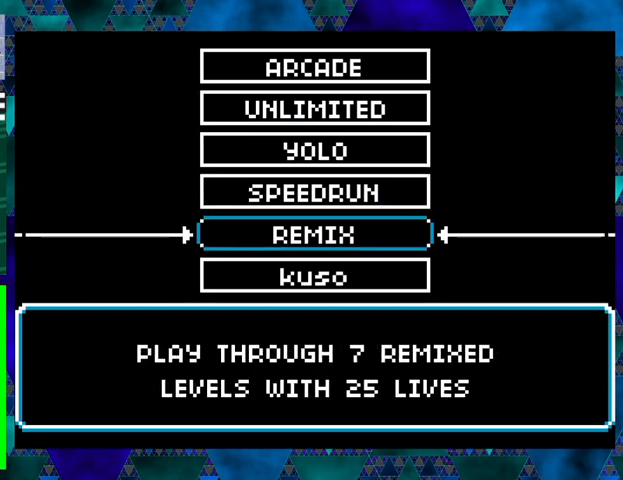
{"buttons": [], "events": [[400, "DPAD_DOWN", "down"], [467, "DPAD_DOWN", "up"]]}
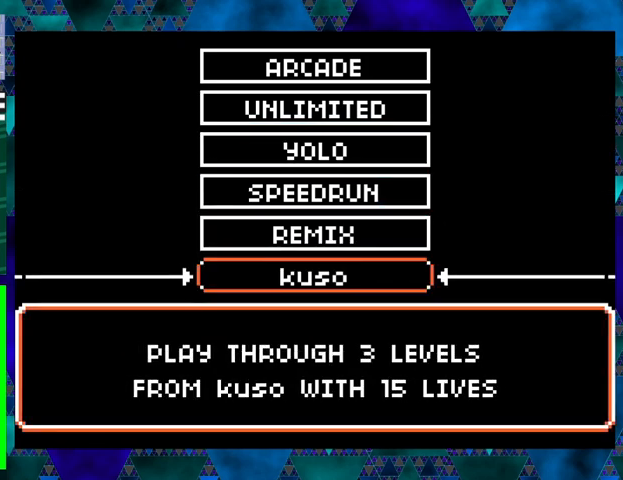
{"buttons": [], "events": []}
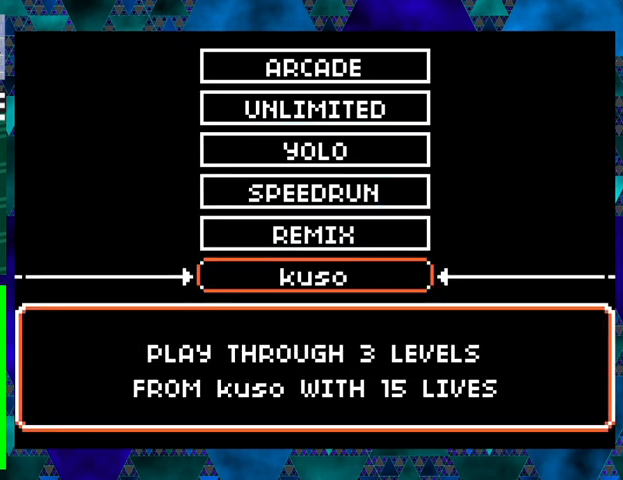
{"buttons": [], "events": []}
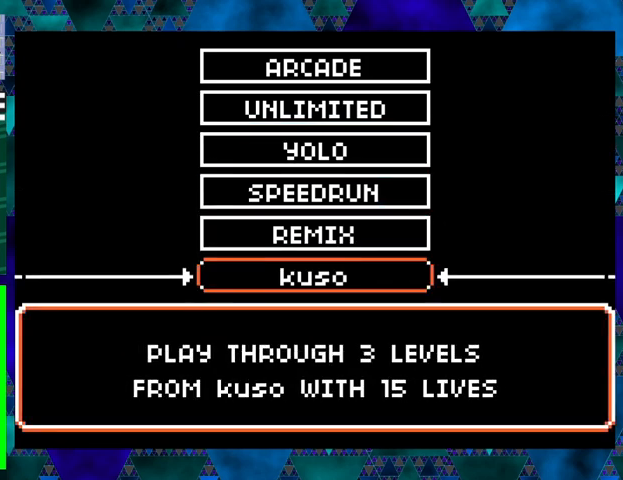
{"buttons": [], "events": []}
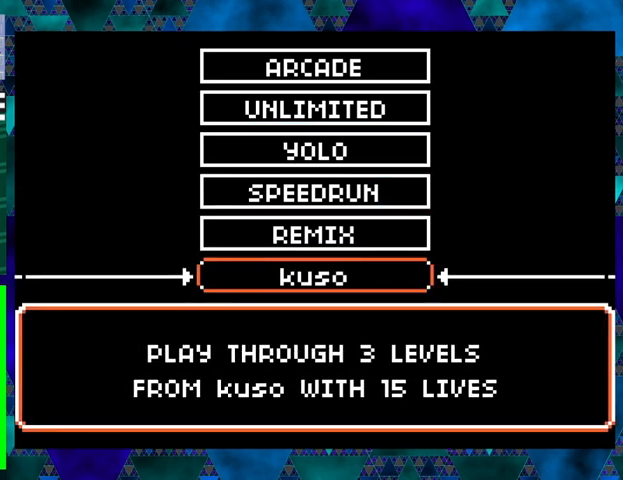
{"buttons": [], "events": []}
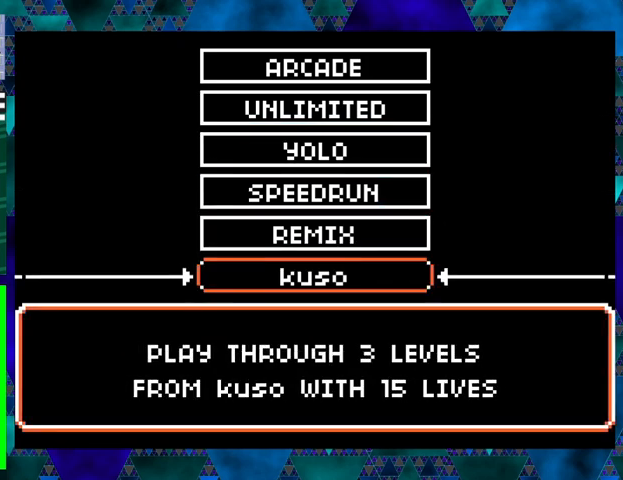
{"buttons": [], "events": []}
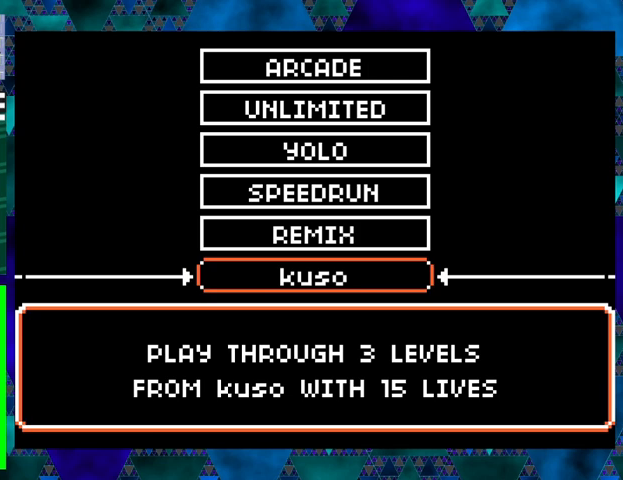
{"buttons": [], "events": []}
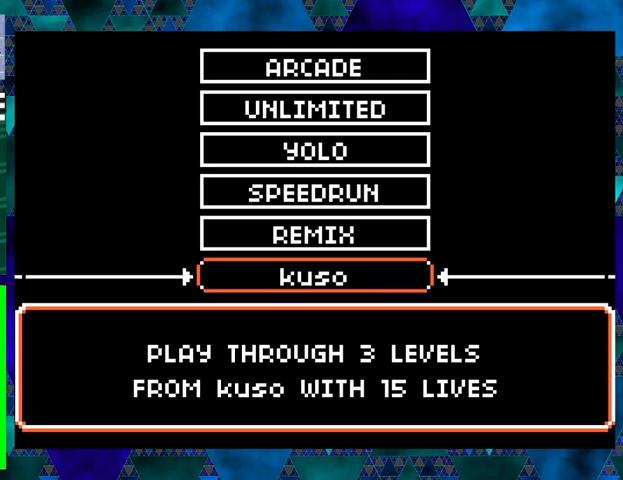
{"buttons": ["B"], "events": [[500, "B", "down"]]}
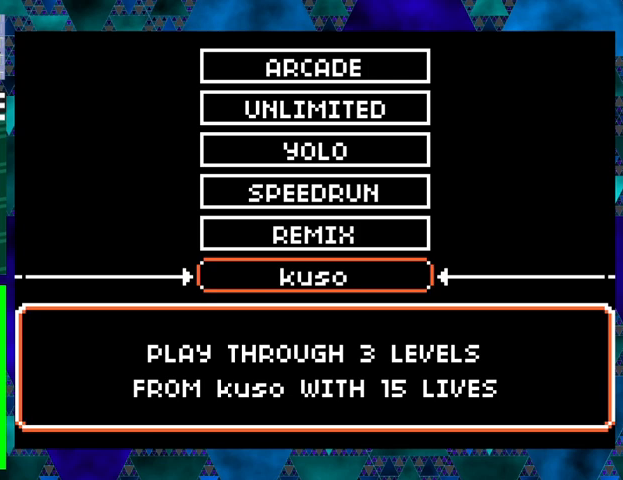
{"buttons": [], "events": [[100, "B", "up"]]}
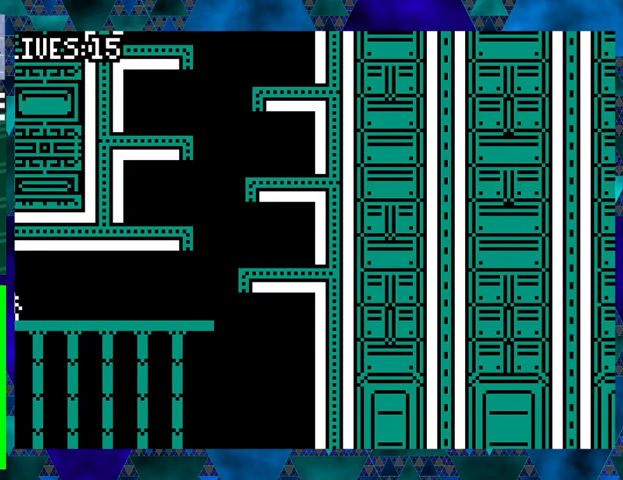
{"buttons": ["DPAD_RIGHT"], "events": [[233, "DPAD_RIGHT", "down"]]}
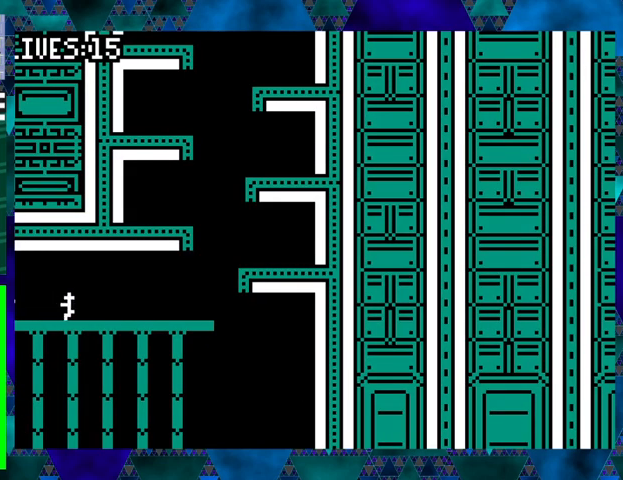
{"buttons": ["DPAD_RIGHT"], "events": []}
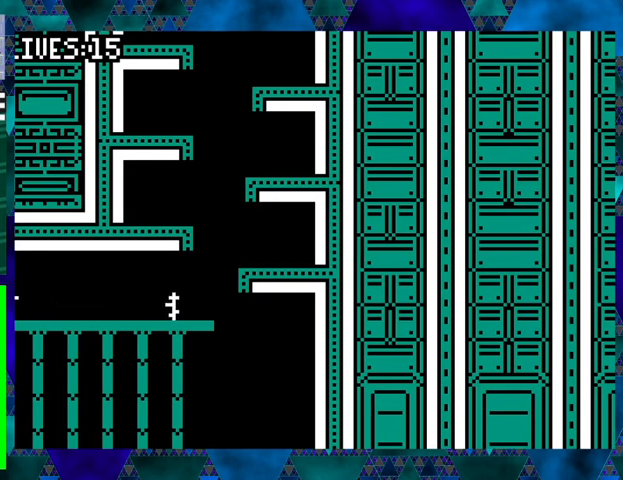
{"buttons": [], "events": [[133, "B", "down"], [467, "B", "up"], [500, "DPAD_RIGHT", "up"]]}
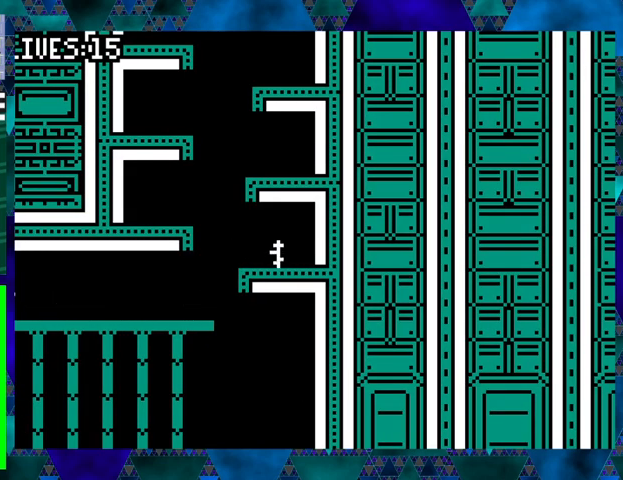
{"buttons": ["B", "DPAD_LEFT"], "events": [[233, "DPAD_LEFT", "down"], [367, "B", "down"]]}
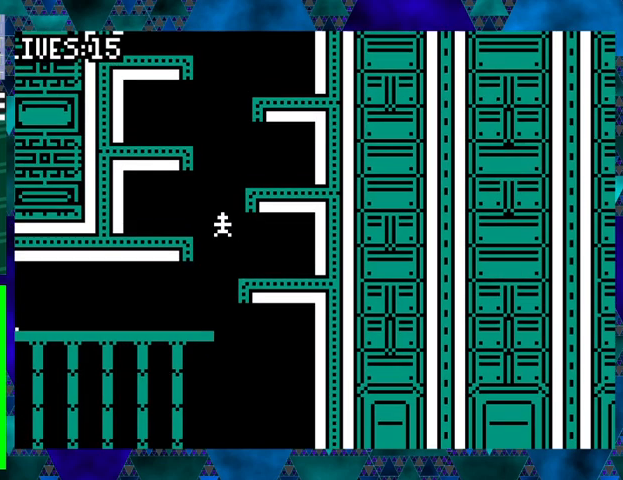
{"buttons": [], "events": [[200, "B", "up"], [367, "DPAD_LEFT", "up"]]}